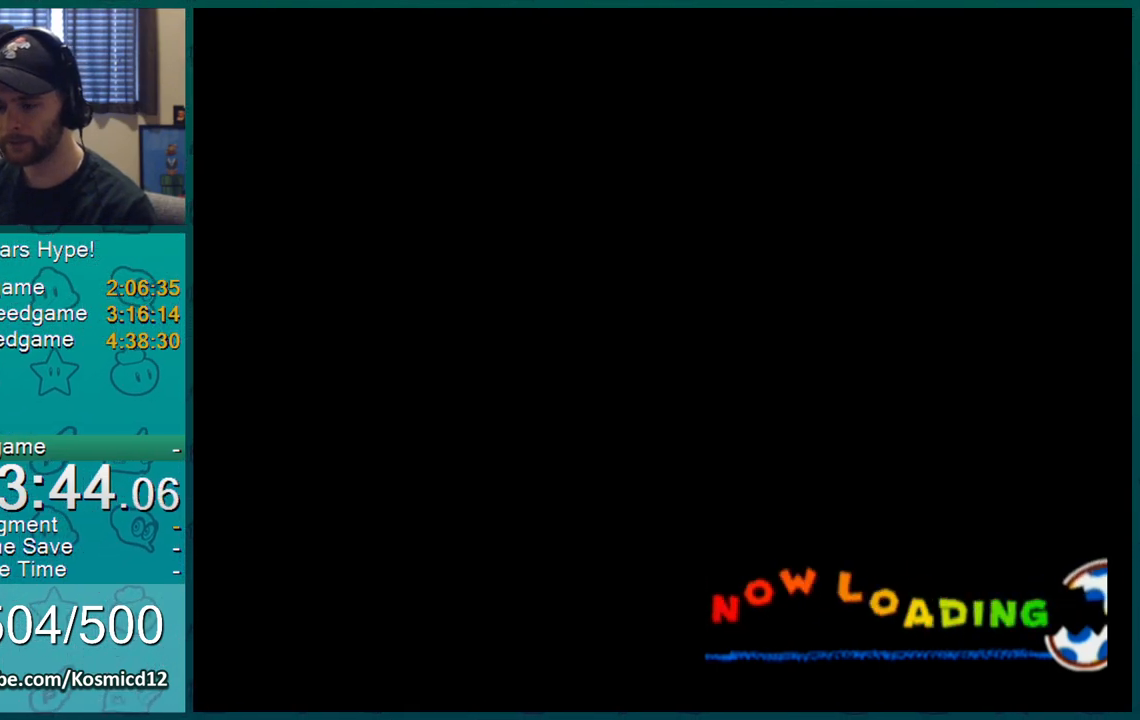
Gameplay with a controller (Nintendo layout); each line is a JSON object with the inputs held at the frame after it. "events" lists button and stick changes between this image and that frame as [ms after this image, input, new state], when the widget could be followed in between. Not read: L3 R2 R3.
{"buttons": [], "left_stick": "center", "right_stick": "center", "events": []}
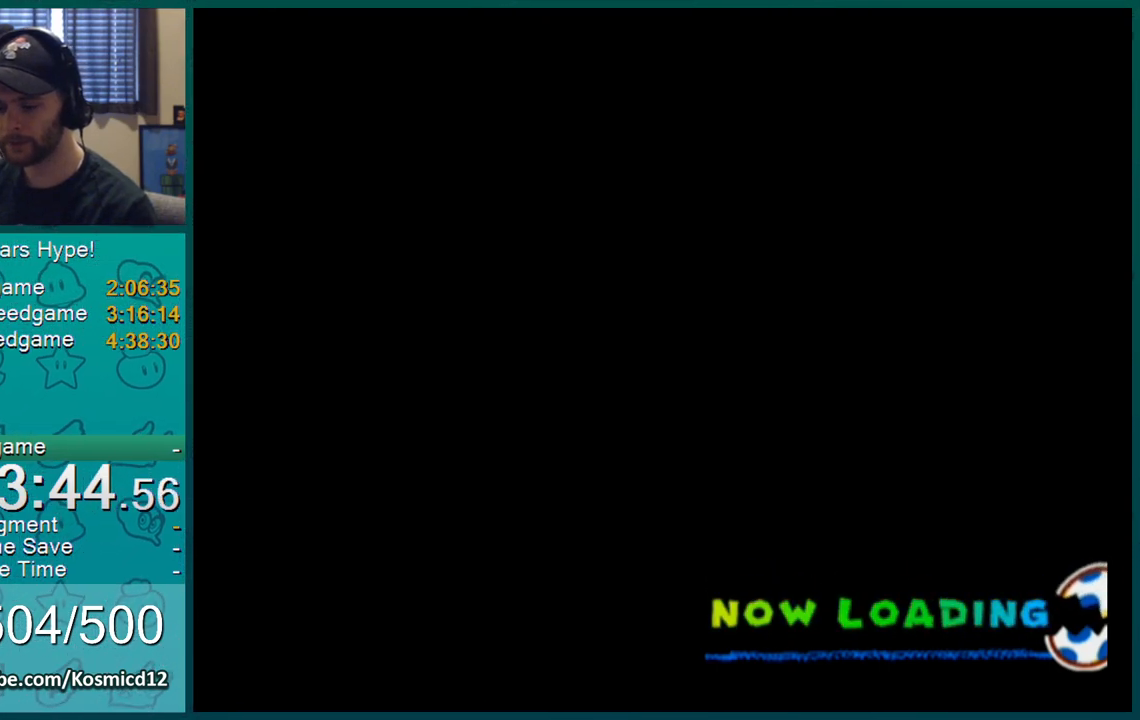
{"buttons": ["B", "L1"], "left_stick": "center", "right_stick": "center"}
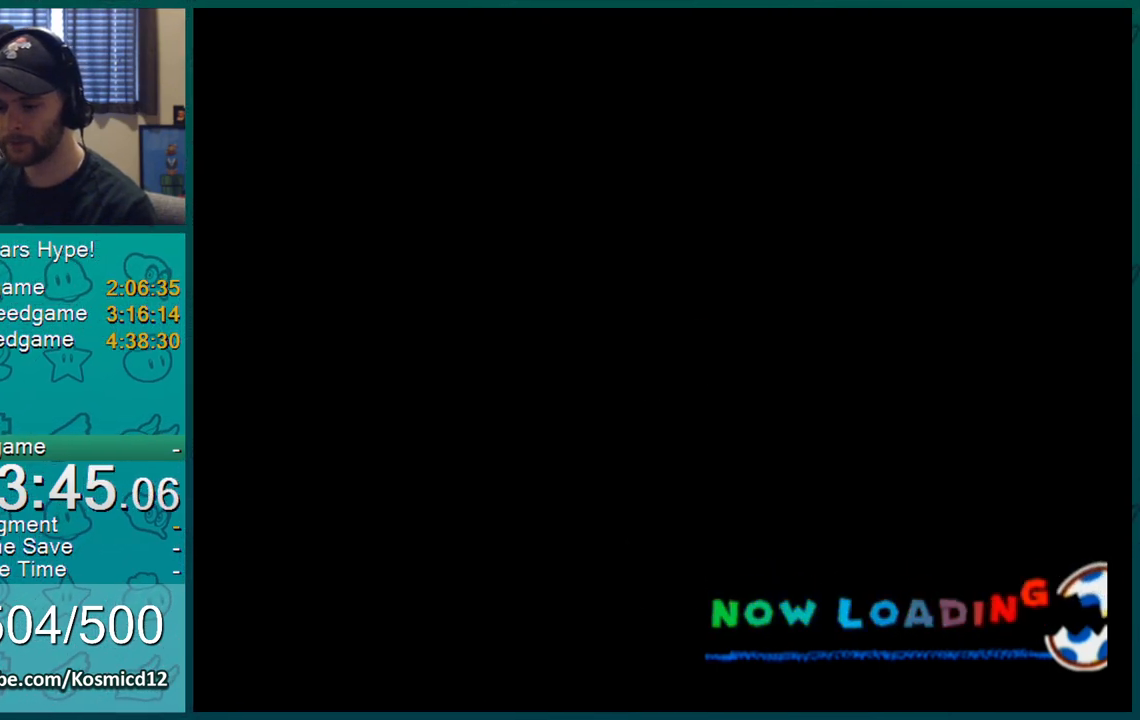
{"buttons": [], "left_stick": "center", "right_stick": "center"}
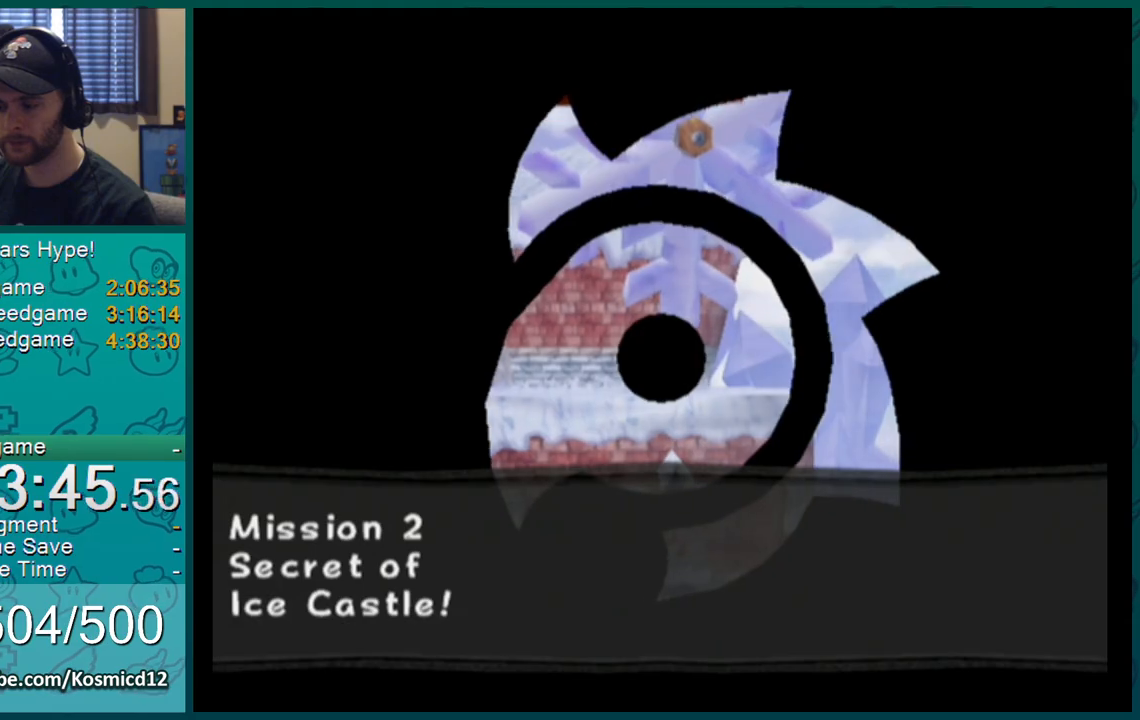
{"buttons": ["A"], "left_stick": "center", "right_stick": "center", "events": [[384, "A", "down"], [467, "A", "up"], [500, "A", "down"]]}